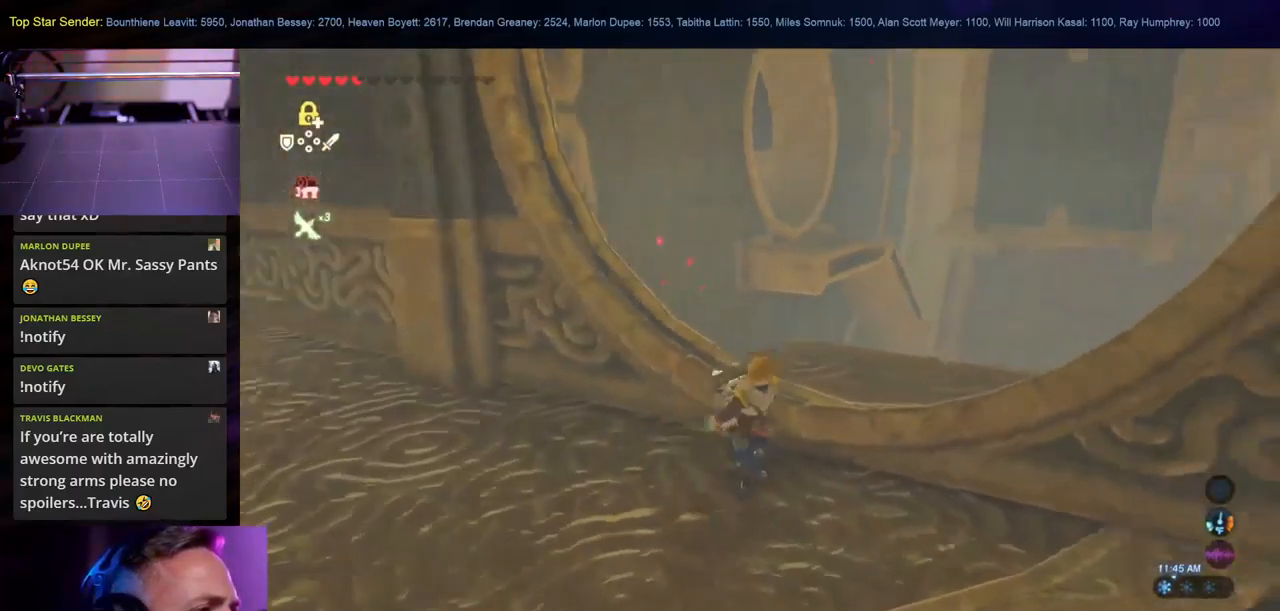
Gameplay with a controller (Nintendo layout); each line is a JSON object with the inputs held at the frame after it. "events" lists button and stick changes between this image and that frame as [ms after this image, input, new state], when the widget could be followed in between. Not read: L2 L3 R1 R2 R3.
{"buttons": [], "left_stick": "left", "right_stick": "center", "events": [[50, "right_stick", "center"], [200, "left_stick", "left"]]}
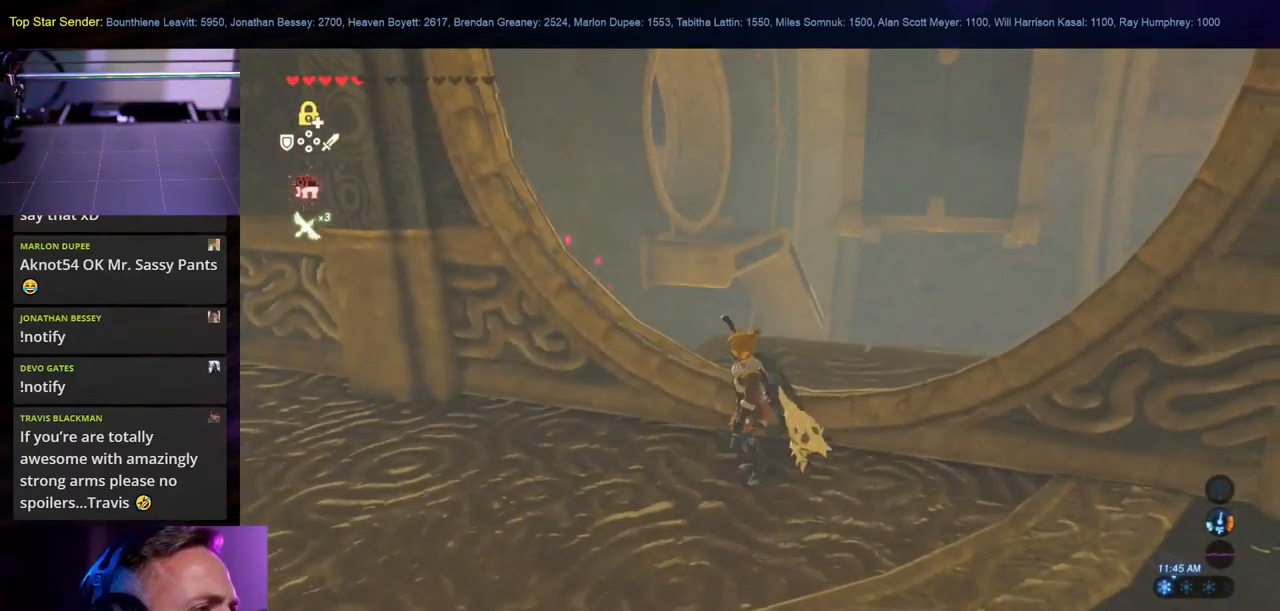
{"buttons": ["B"], "left_stick": "left", "right_stick": "center", "events": [[284, "B", "down"]]}
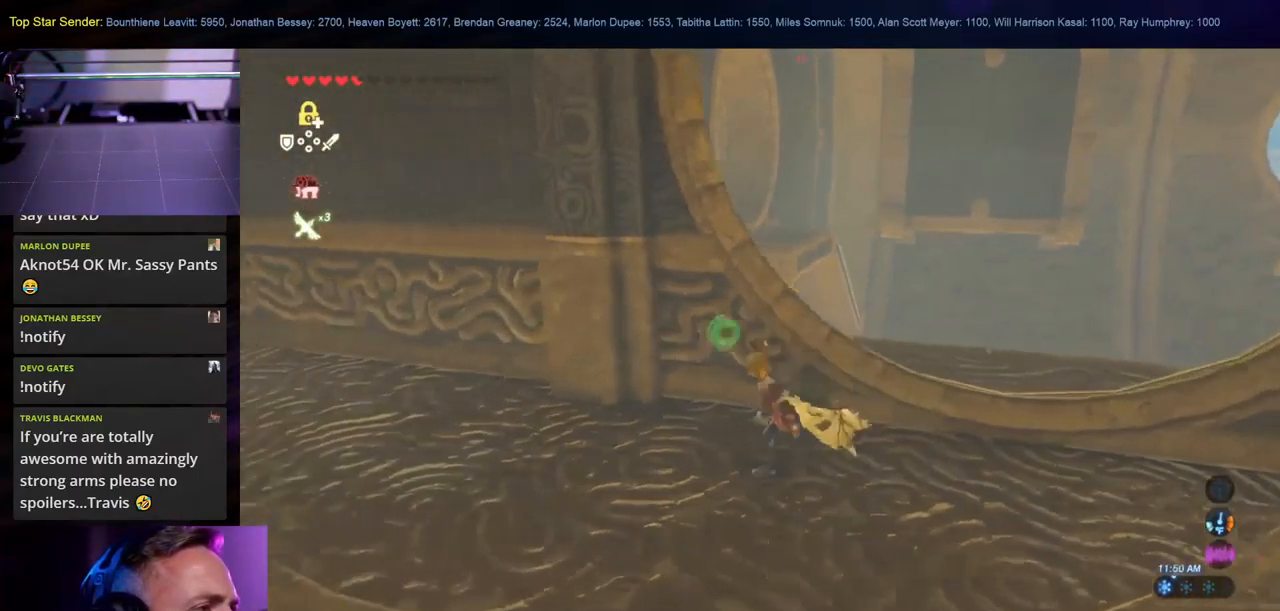
{"buttons": ["B"], "left_stick": "left", "right_stick": "center", "events": []}
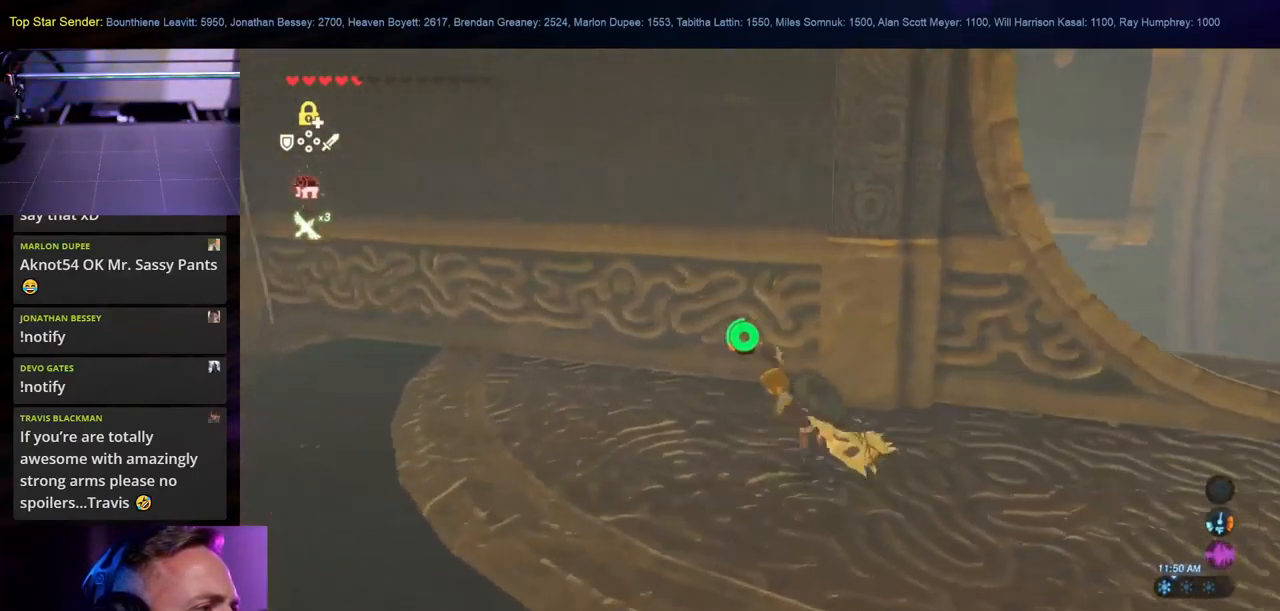
{"buttons": [], "left_stick": "right", "right_stick": "center", "events": [[417, "B", "up"], [500, "left_stick", "right"]]}
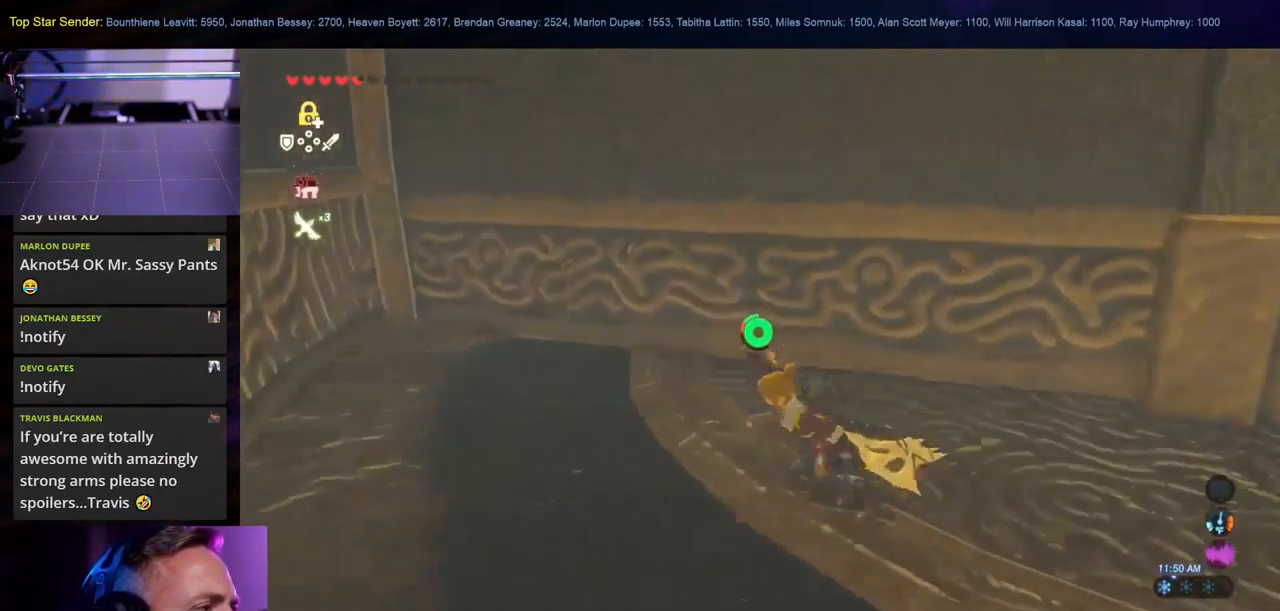
{"buttons": [], "left_stick": "up-right", "right_stick": "right", "events": [[100, "right_stick", "right"], [367, "left_stick", "up-right"]]}
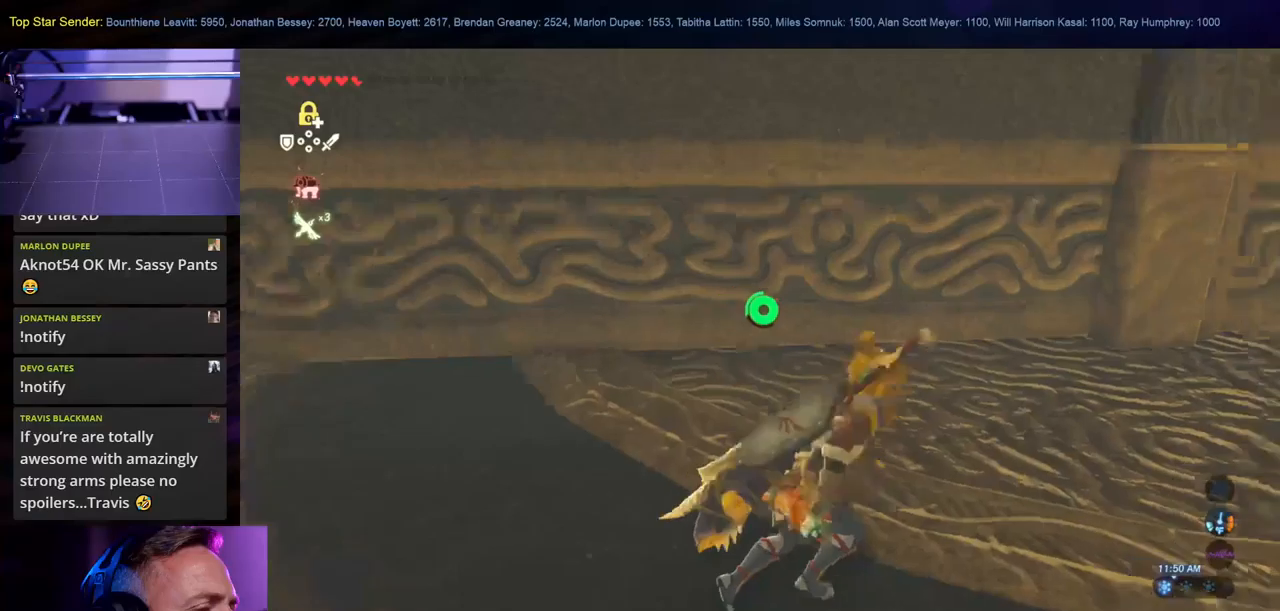
{"buttons": [], "left_stick": "up-right", "right_stick": "right", "events": []}
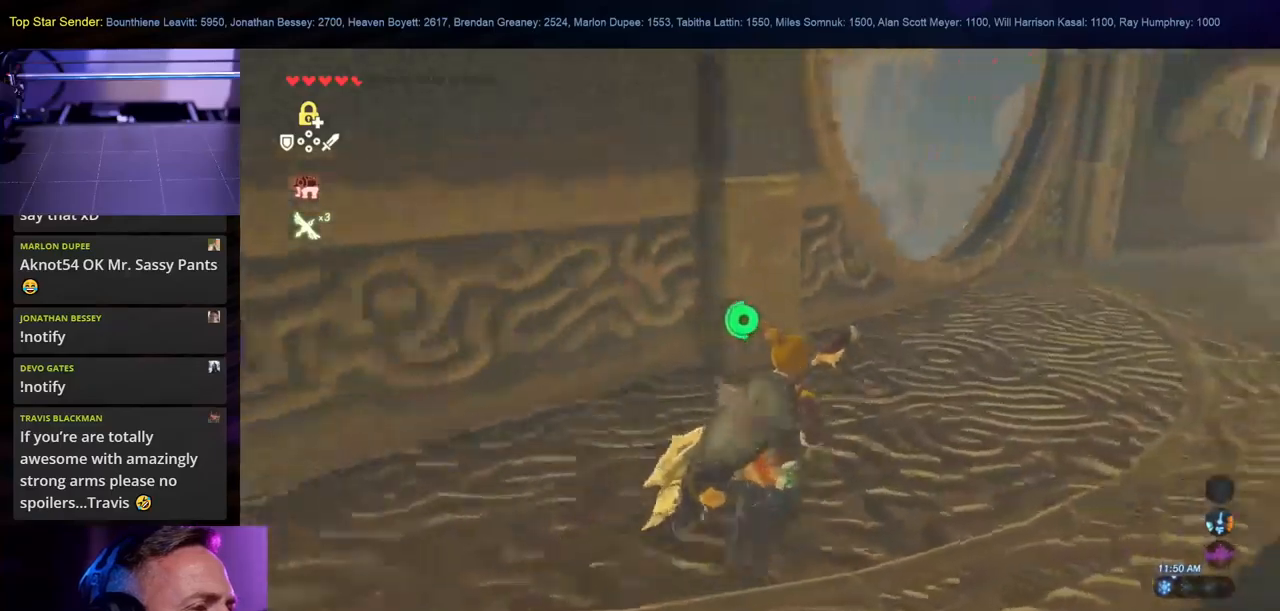
{"buttons": [], "left_stick": "up-right", "right_stick": "left", "events": [[416, "right_stick", "center"], [483, "right_stick", "left"]]}
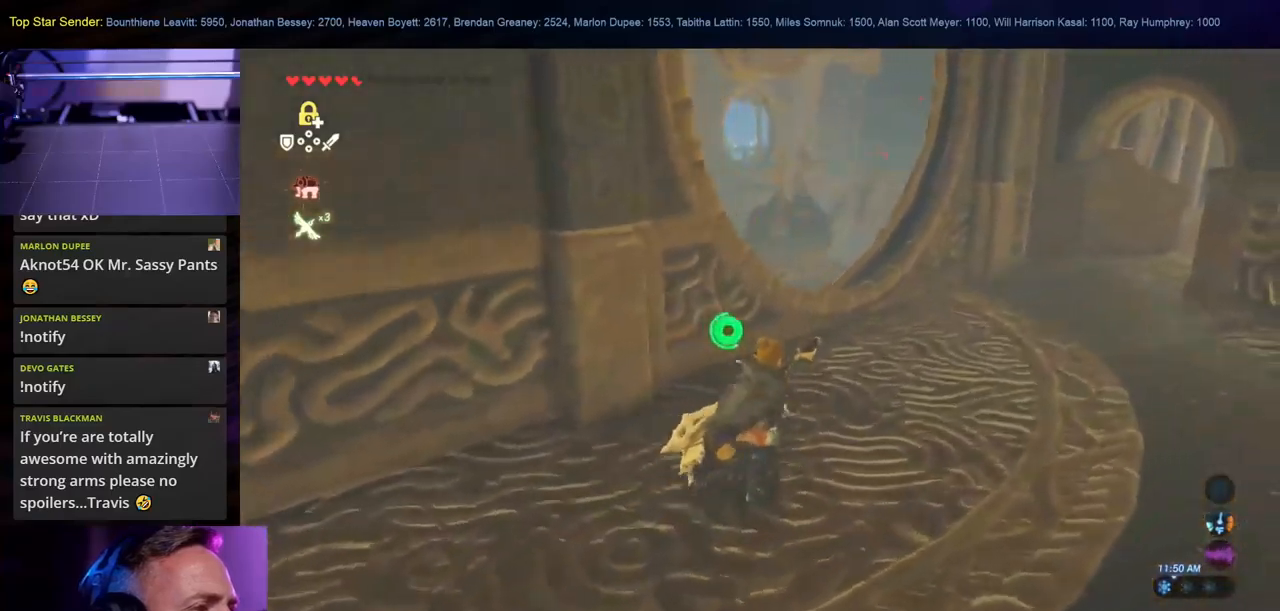
{"buttons": [], "left_stick": "up-right", "right_stick": "center", "events": [[166, "right_stick", "center"]]}
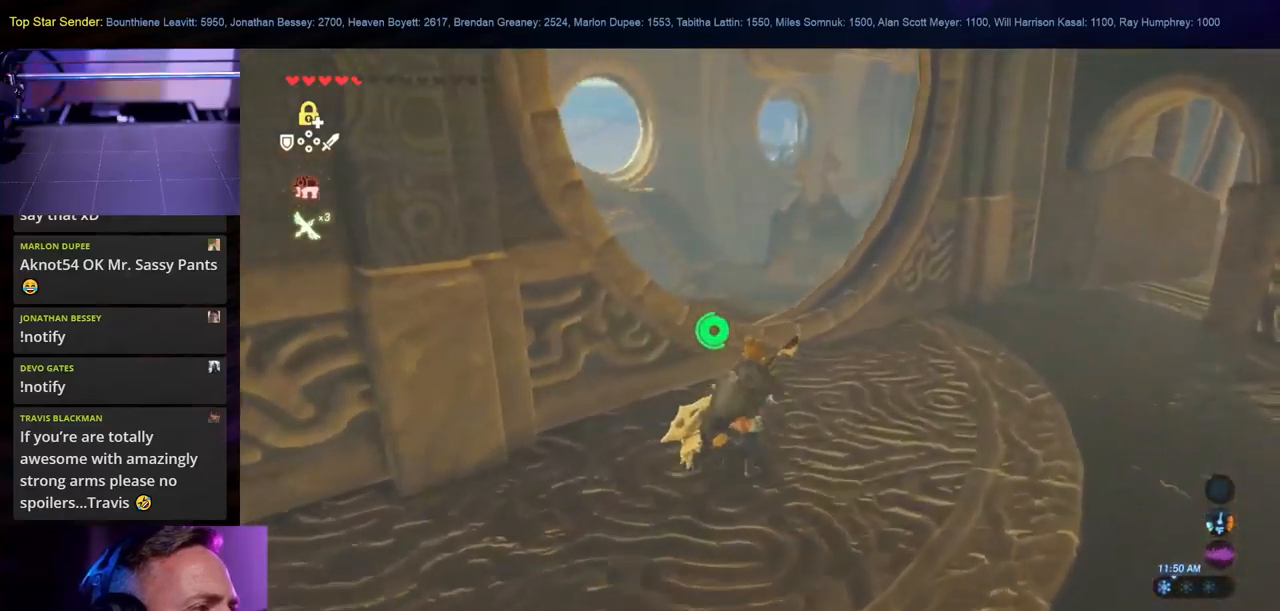
{"buttons": [], "left_stick": "up", "right_stick": "down-left", "events": [[100, "right_stick", "down-left"], [150, "left_stick", "up"]]}
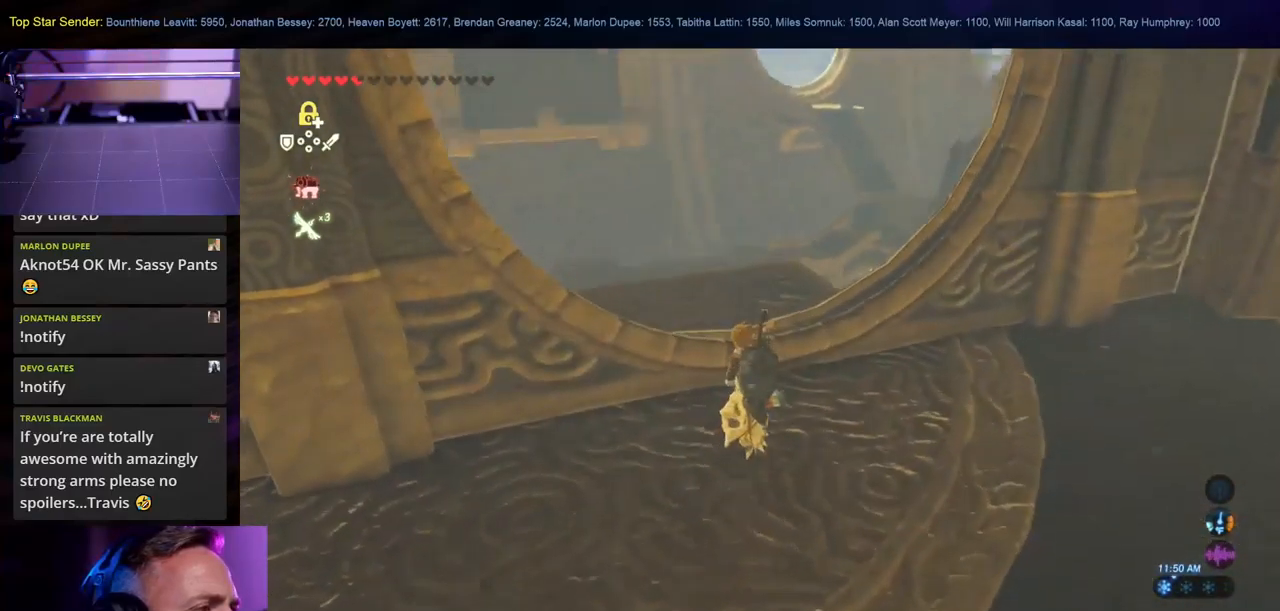
{"buttons": [], "left_stick": "up", "right_stick": "center", "events": [[283, "right_stick", "center"]]}
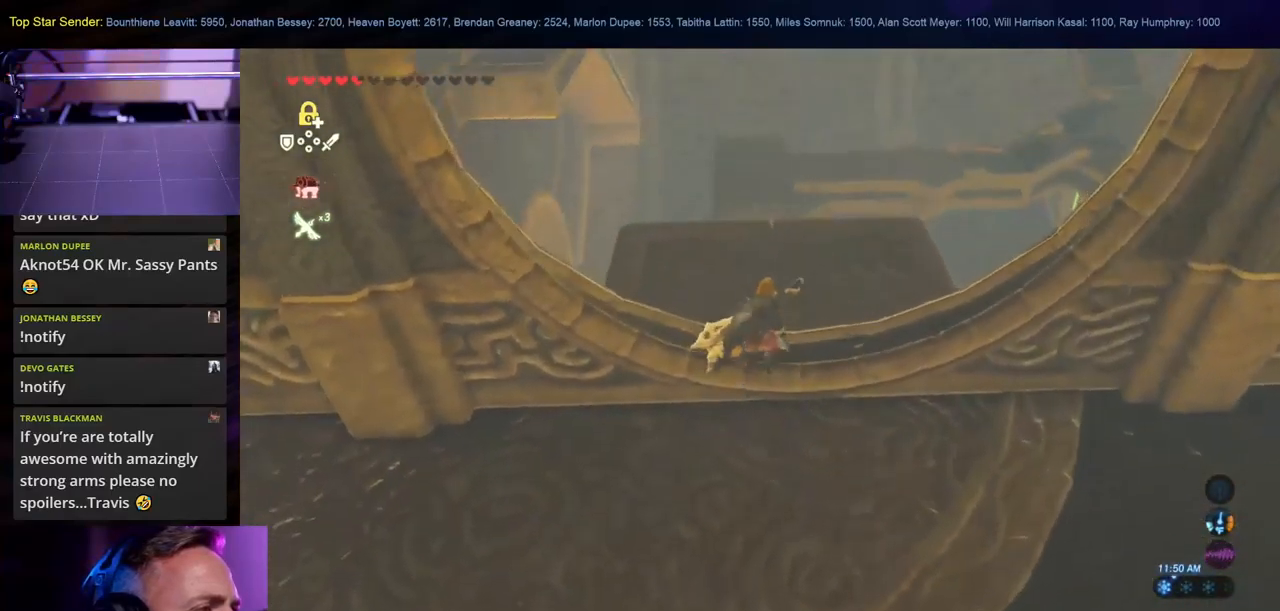
{"buttons": [], "left_stick": "up", "right_stick": "down-left", "events": [[83, "right_stick", "left"], [400, "right_stick", "down-left"]]}
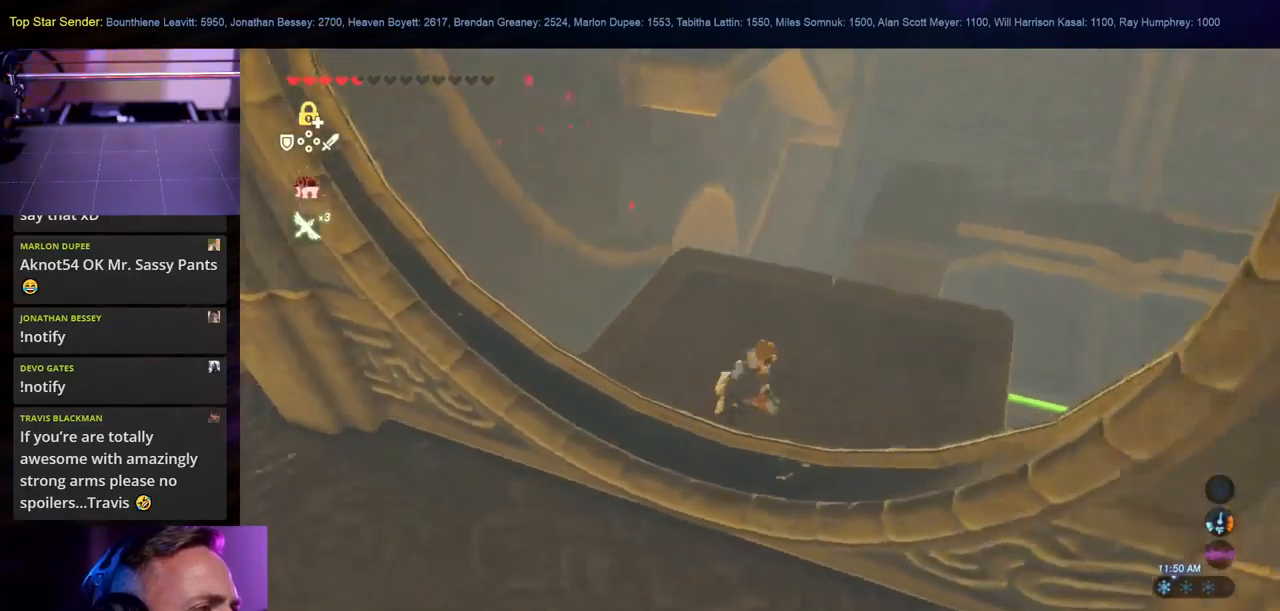
{"buttons": [], "left_stick": "up-right", "right_stick": "left", "events": [[16, "right_stick", "center"], [66, "left_stick", "center"], [316, "left_stick", "up-right"], [316, "right_stick", "left"]]}
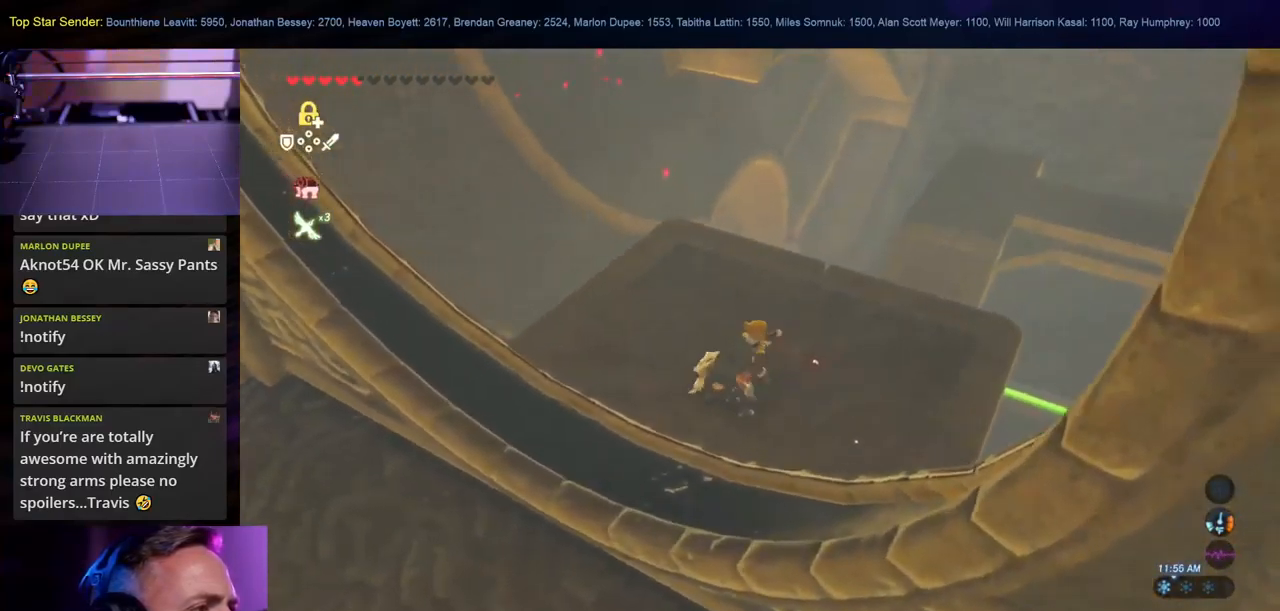
{"buttons": [], "left_stick": "center", "right_stick": "up", "events": [[66, "right_stick", "up-left"], [150, "left_stick", "center"], [216, "right_stick", "up"]]}
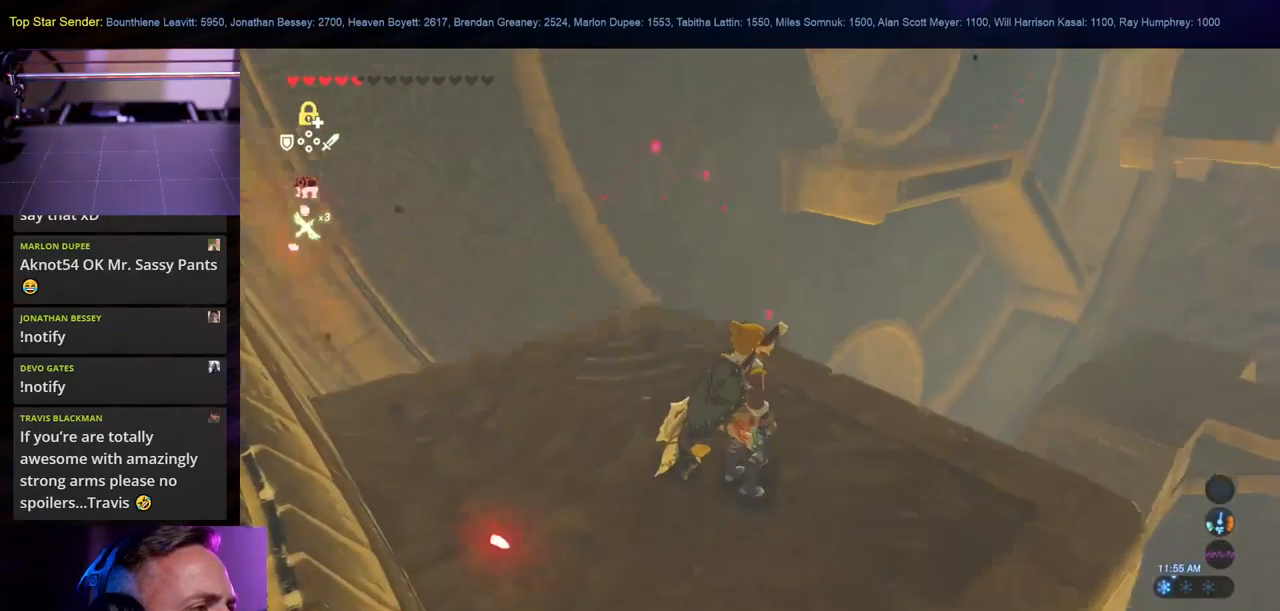
{"buttons": [], "left_stick": "center", "right_stick": "center", "events": [[133, "right_stick", "center"]]}
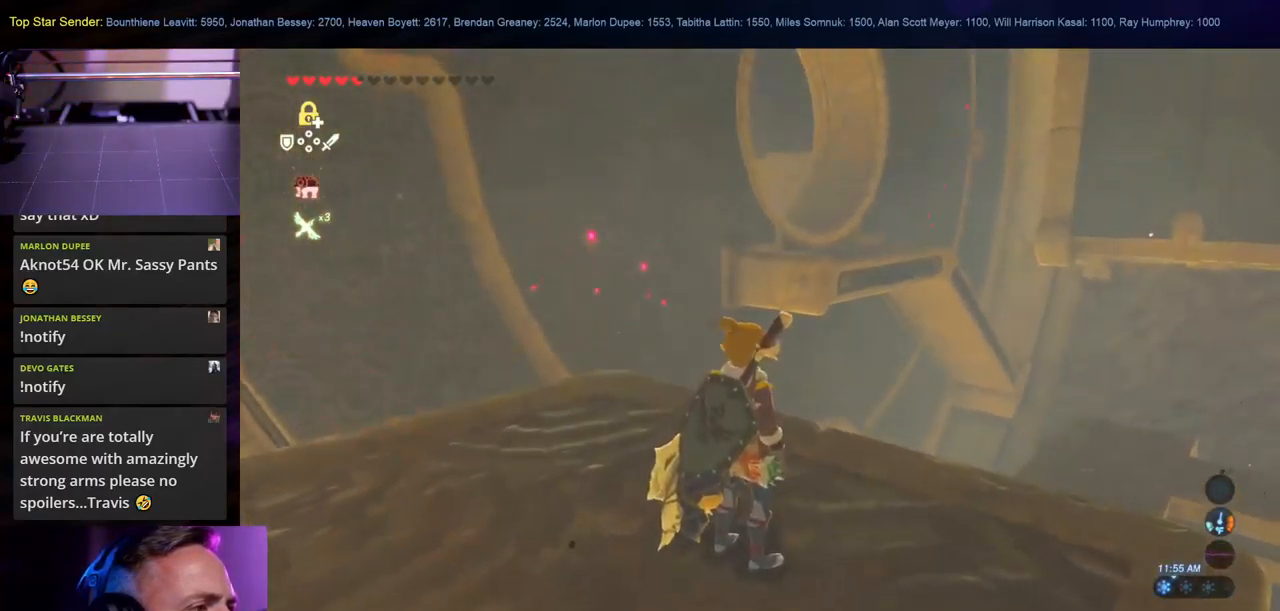
{"buttons": [], "left_stick": "center", "right_stick": "down", "events": [[50, "right_stick", "right"], [166, "right_stick", "down-right"], [500, "right_stick", "down"]]}
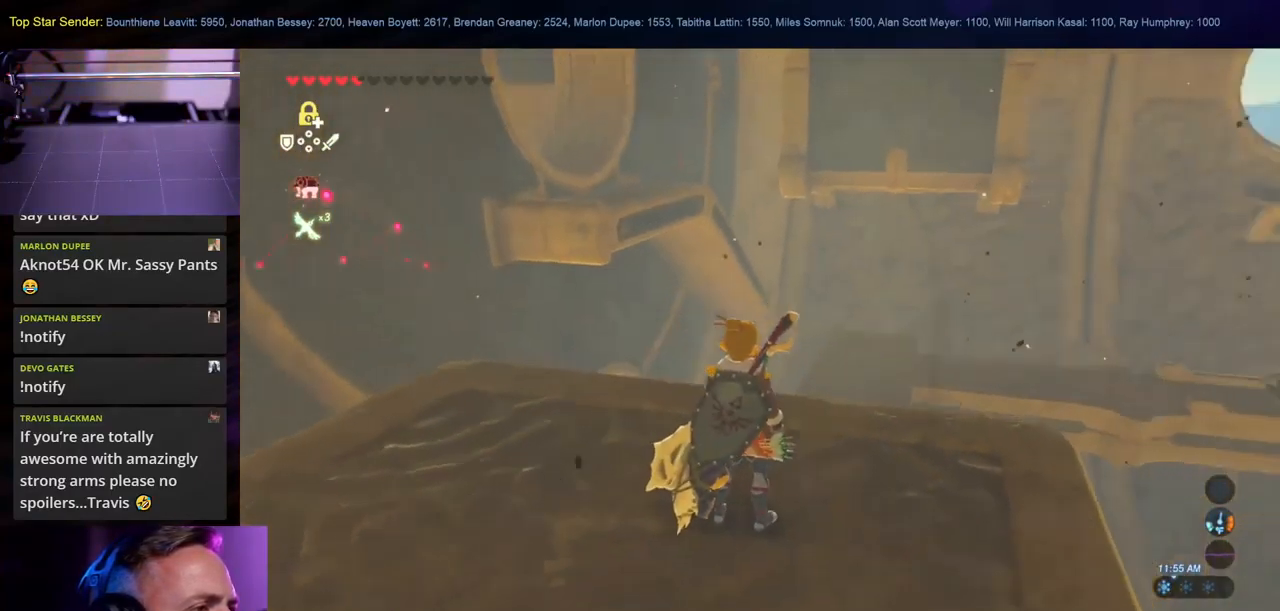
{"buttons": [], "left_stick": "up", "right_stick": "center", "events": [[133, "left_stick", "up-right"], [183, "left_stick", "up"], [267, "L1", "down"], [333, "right_stick", "center"], [400, "L1", "up"]]}
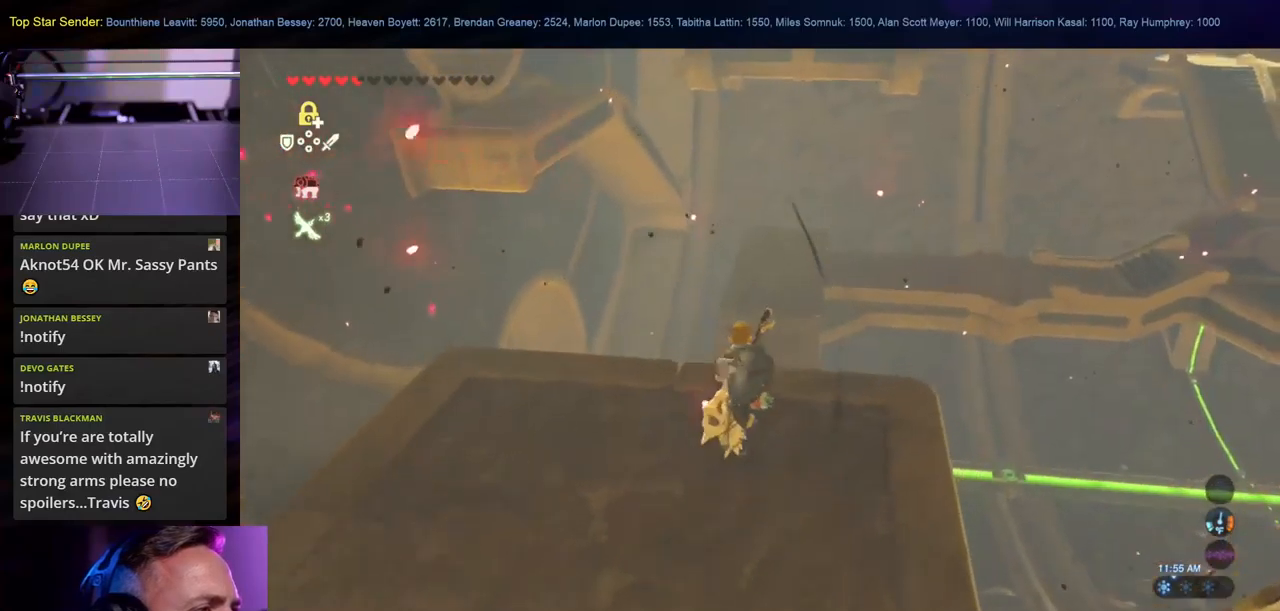
{"buttons": [], "left_stick": "down-left", "right_stick": "up-right", "events": [[33, "left_stick", "center"], [200, "right_stick", "down"], [317, "left_stick", "down-left"], [317, "right_stick", "center"], [433, "right_stick", "up-right"]]}
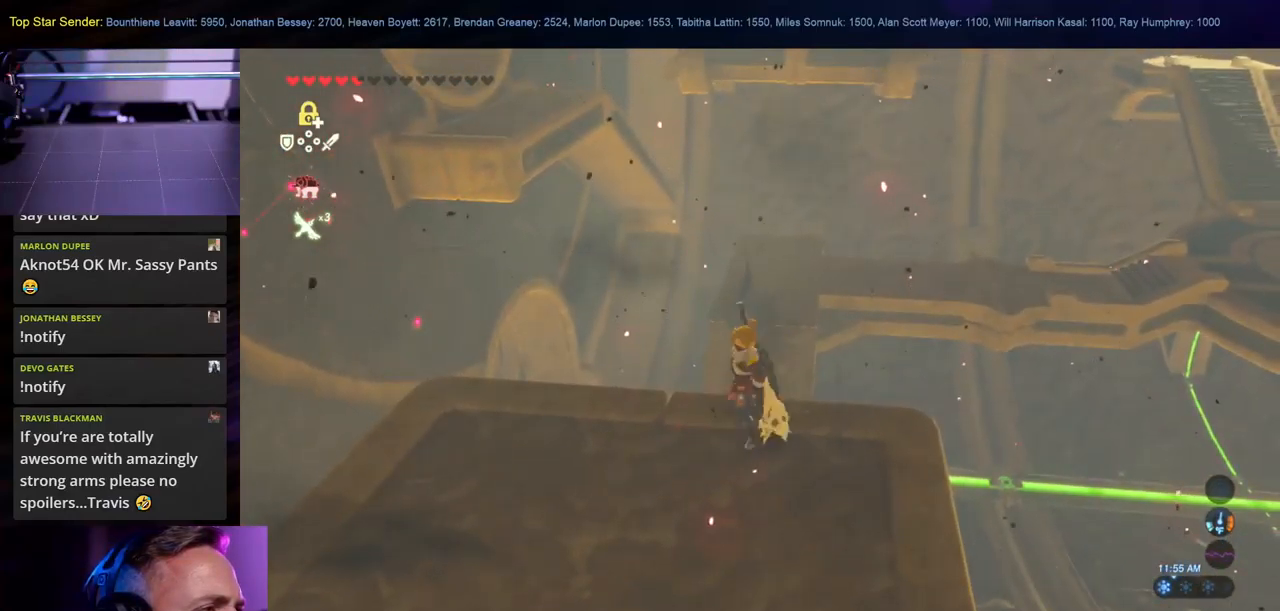
{"buttons": [], "left_stick": "down", "right_stick": "center", "events": [[283, "right_stick", "center"], [300, "left_stick", "down"], [433, "L1", "down"], [500, "L1", "up"]]}
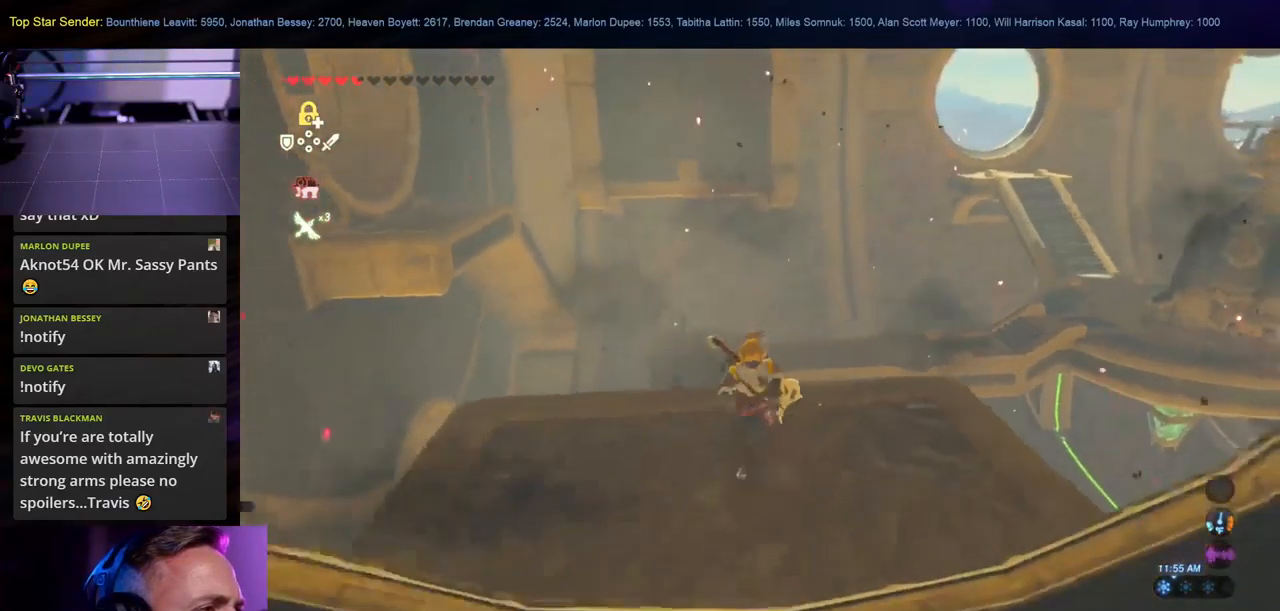
{"buttons": [], "left_stick": "up", "right_stick": "center", "events": [[67, "left_stick", "center"], [183, "L1", "down"], [217, "right_stick", "left"], [367, "left_stick", "up"], [400, "L1", "up"], [417, "right_stick", "center"]]}
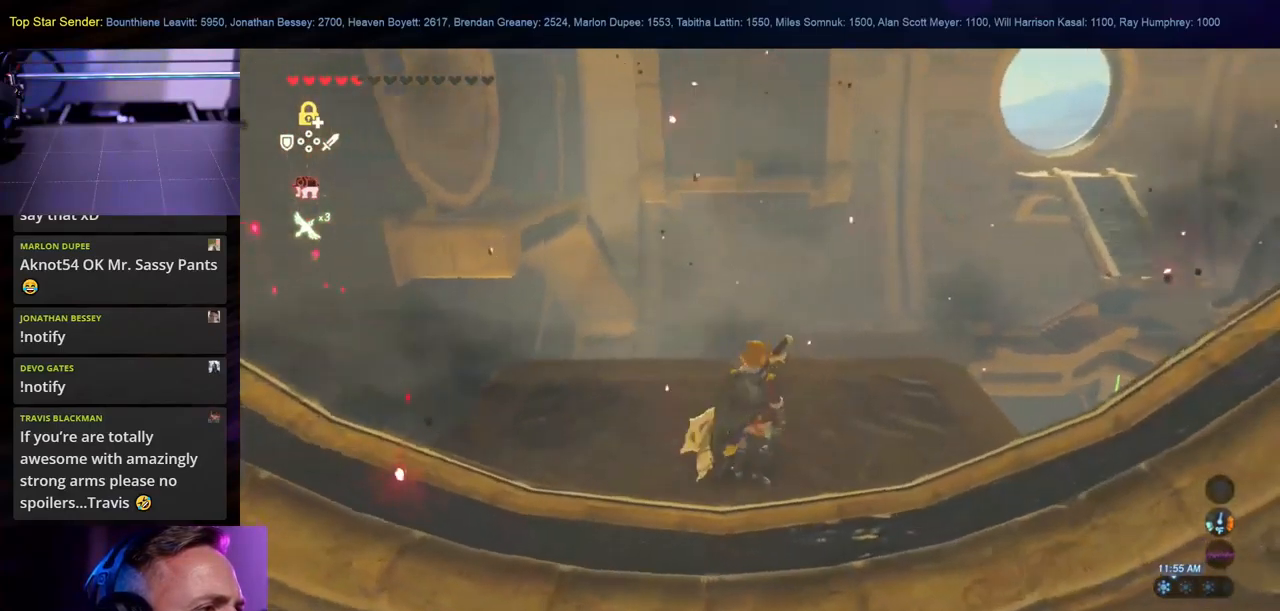
{"buttons": ["X"], "left_stick": "up", "right_stick": "center", "events": [[500, "X", "down"]]}
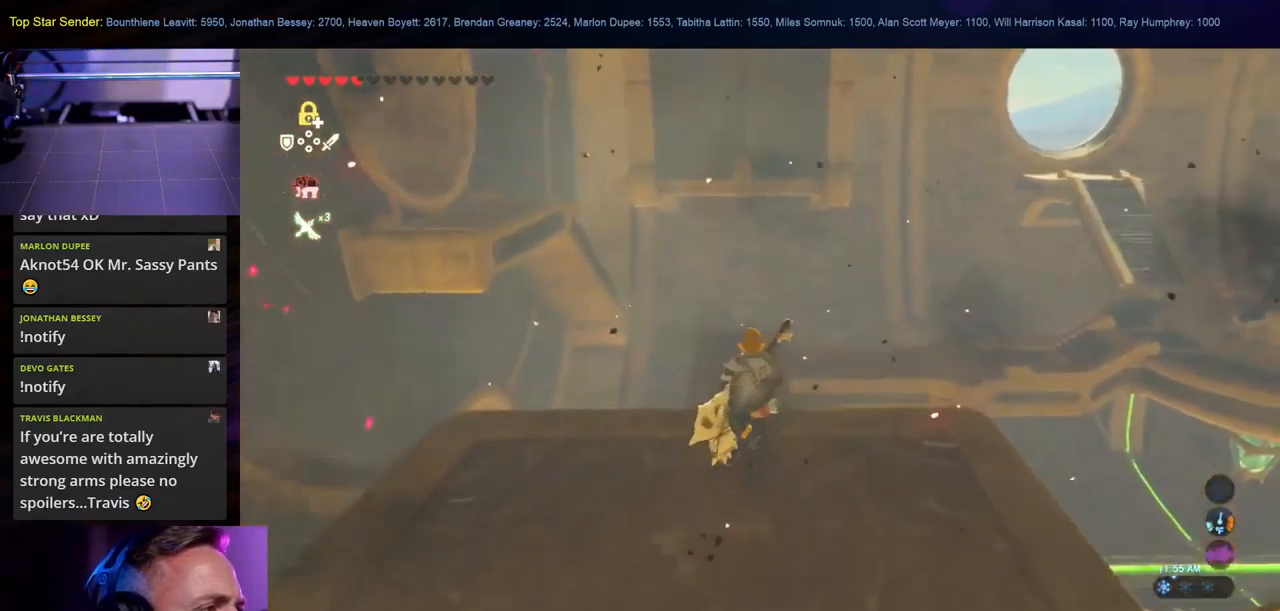
{"buttons": [], "left_stick": "up", "right_stick": "center", "events": [[117, "X", "up"], [183, "X", "down"], [317, "X", "up"], [350, "X", "down"], [467, "X", "up"]]}
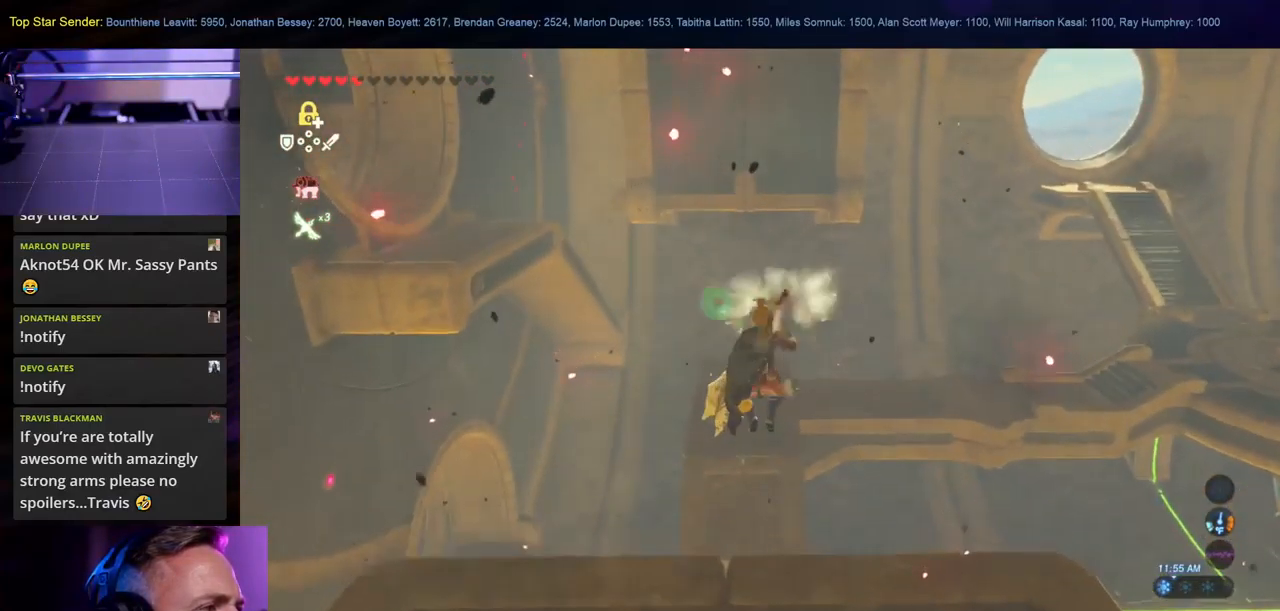
{"buttons": [], "left_stick": "up", "right_stick": "down-left", "events": [[133, "right_stick", "down"], [350, "right_stick", "center"], [467, "right_stick", "down-left"]]}
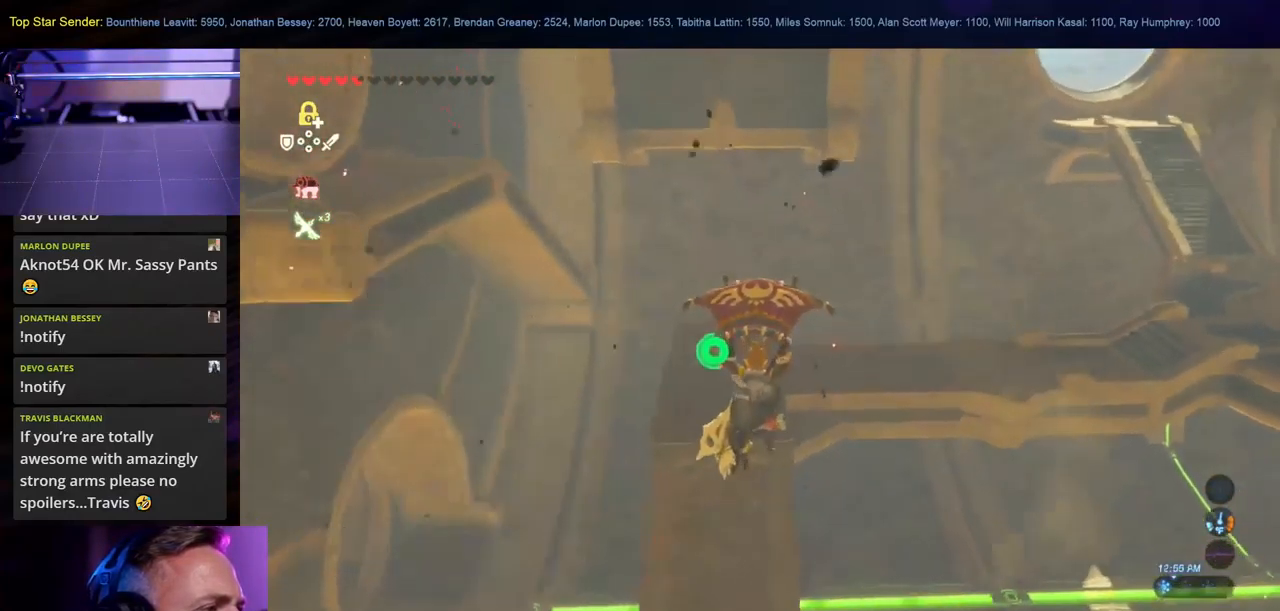
{"buttons": [], "left_stick": "up", "right_stick": "center", "events": [[217, "right_stick", "center"]]}
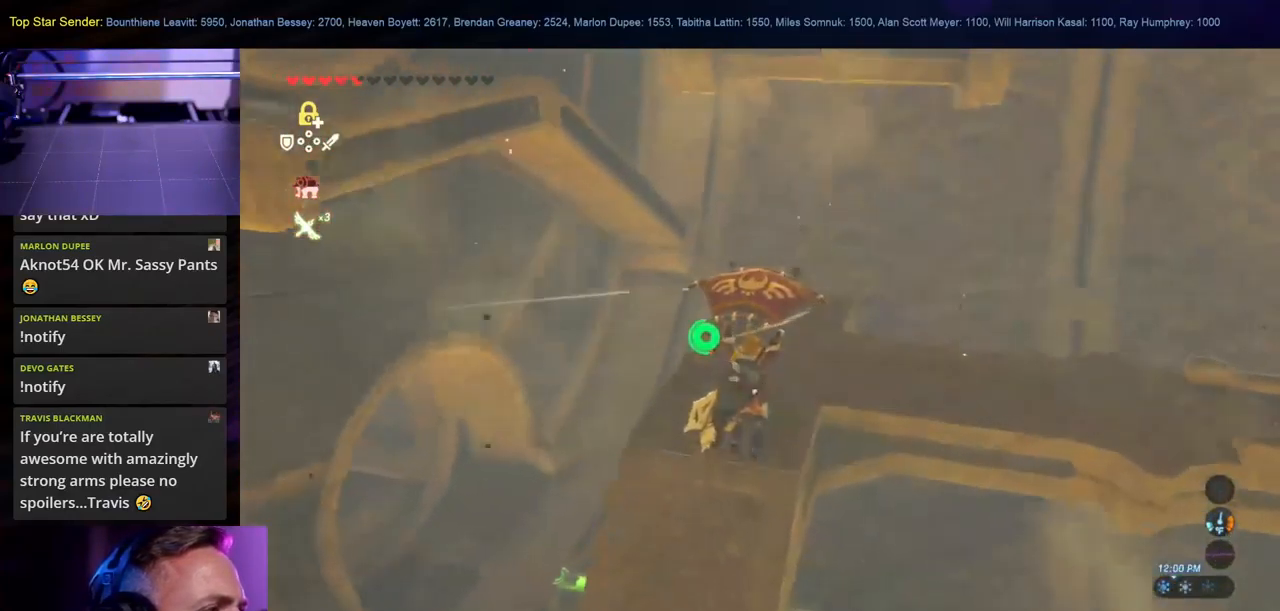
{"buttons": ["L1"], "left_stick": "center", "right_stick": "left", "events": [[217, "right_stick", "left"], [250, "left_stick", "down-left"], [467, "left_stick", "center"], [500, "L1", "down"]]}
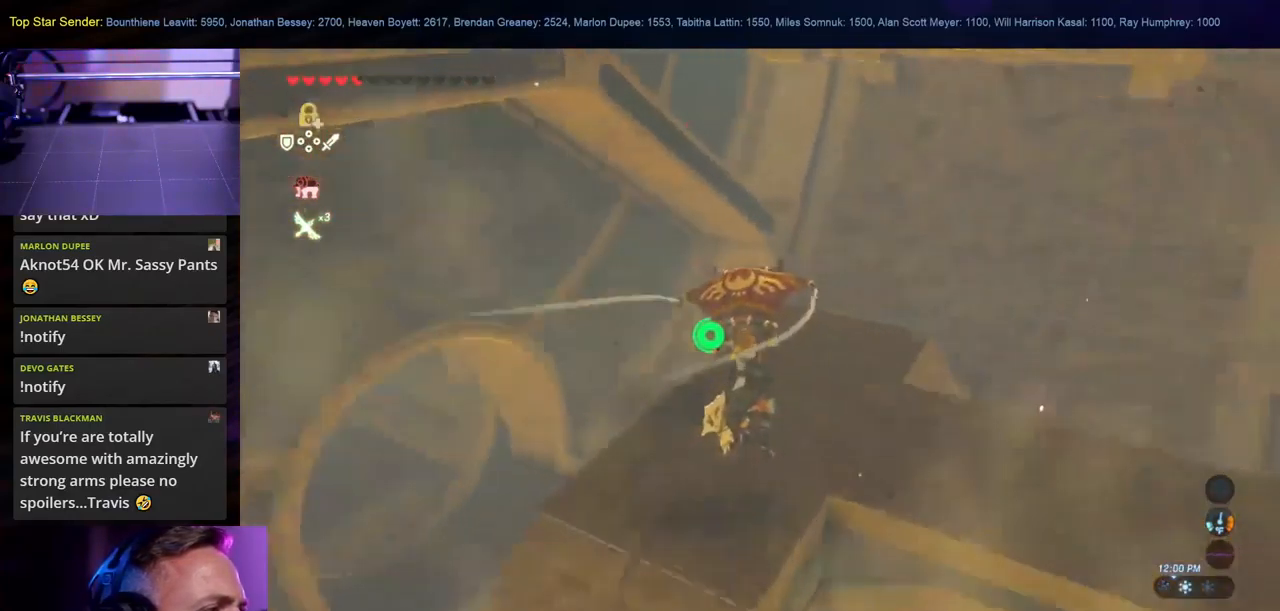
{"buttons": ["B"], "left_stick": "center", "right_stick": "center", "events": [[17, "right_stick", "center"], [67, "L1", "up"], [150, "L1", "down"], [150, "right_stick", "left"], [233, "L1", "up"], [333, "right_stick", "center"], [467, "B", "down"]]}
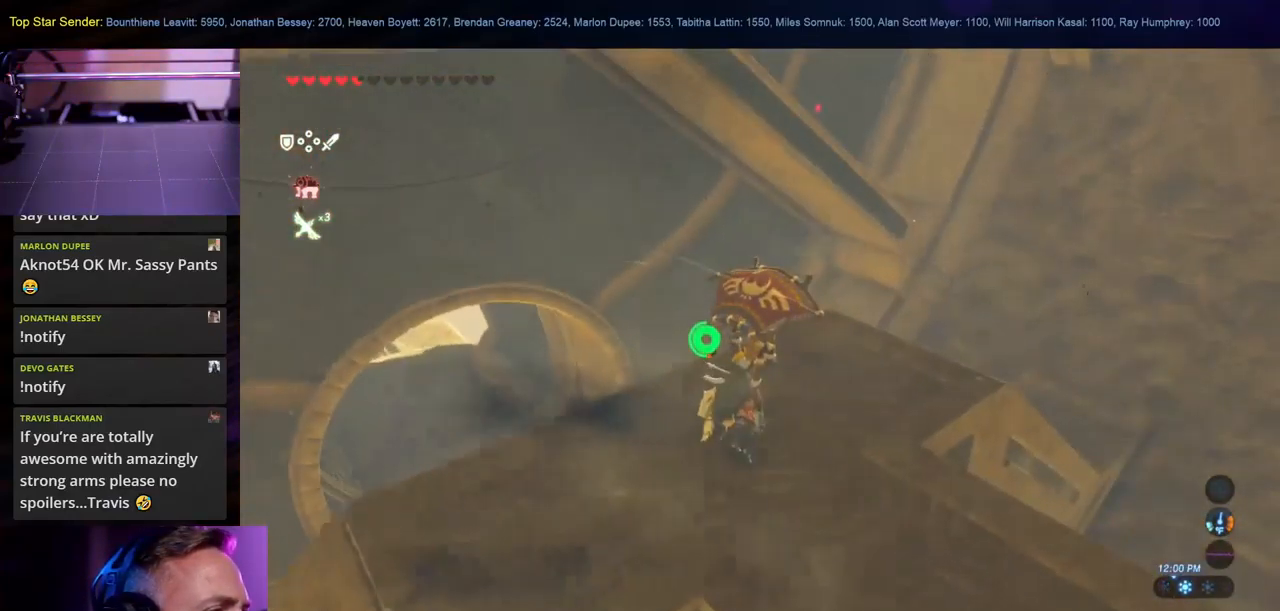
{"buttons": [], "left_stick": "up-right", "right_stick": "center", "events": [[67, "left_stick", "up-right"], [100, "B", "up"]]}
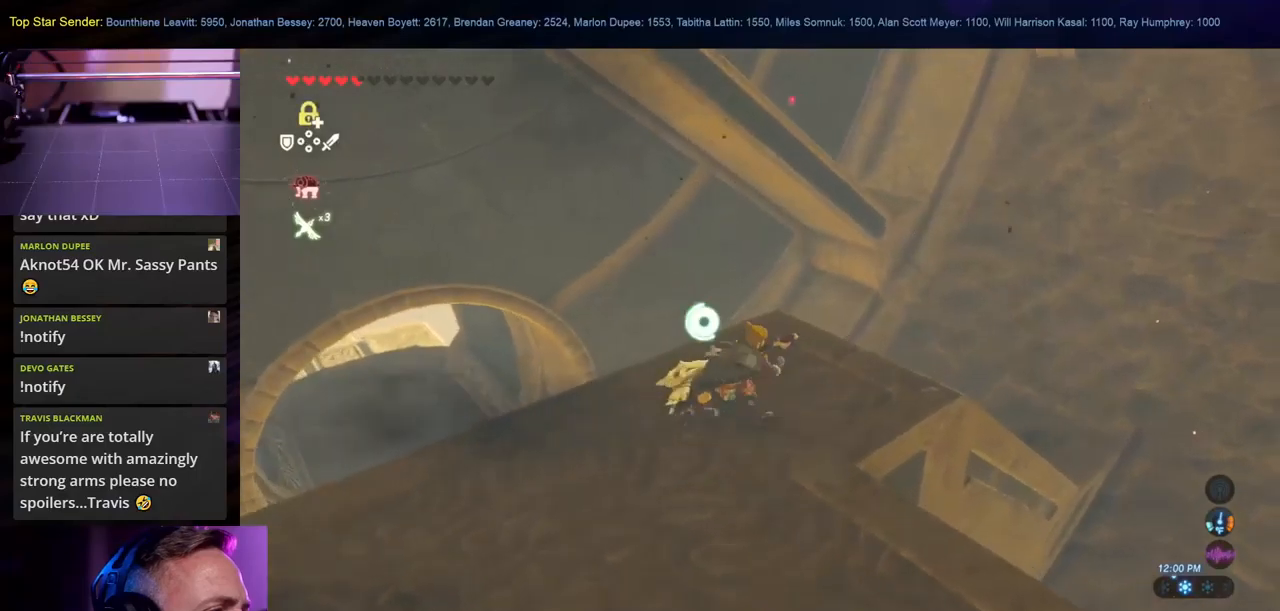
{"buttons": [], "left_stick": "up-right", "right_stick": "center", "events": [[100, "right_stick", "up"], [284, "right_stick", "center"], [400, "X", "down"], [484, "X", "up"]]}
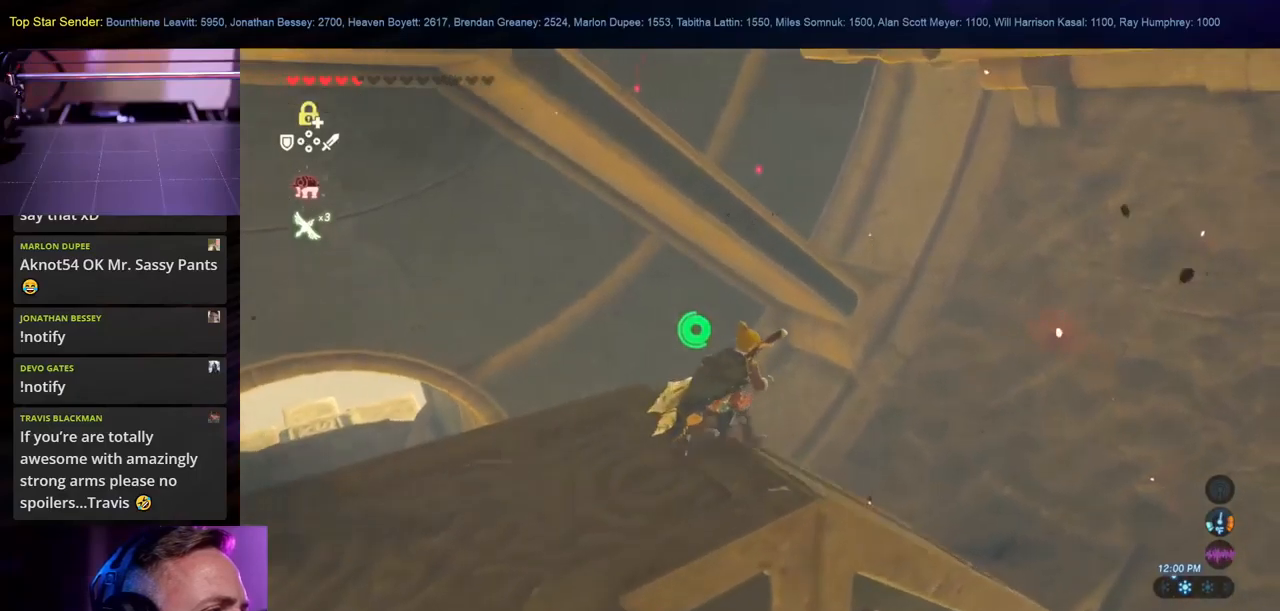
{"buttons": [], "left_stick": "up-right", "right_stick": "left", "events": [[100, "X", "down"], [184, "X", "up"], [317, "right_stick", "left"]]}
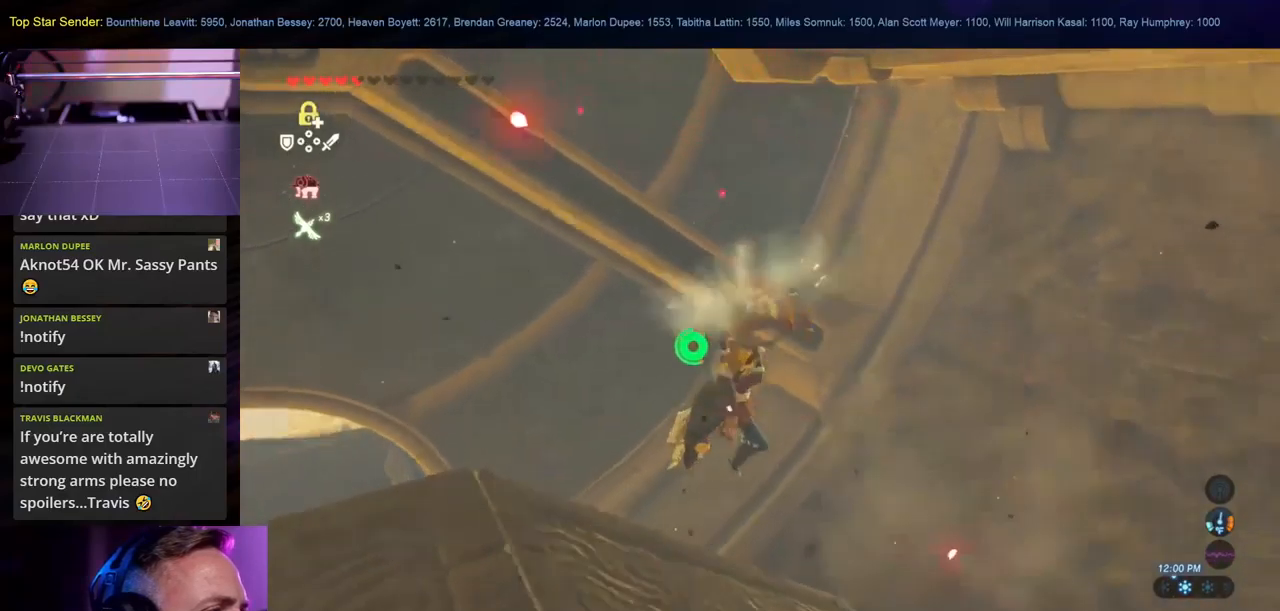
{"buttons": [], "left_stick": "up-right", "right_stick": "up-left", "events": [[334, "right_stick", "up-left"]]}